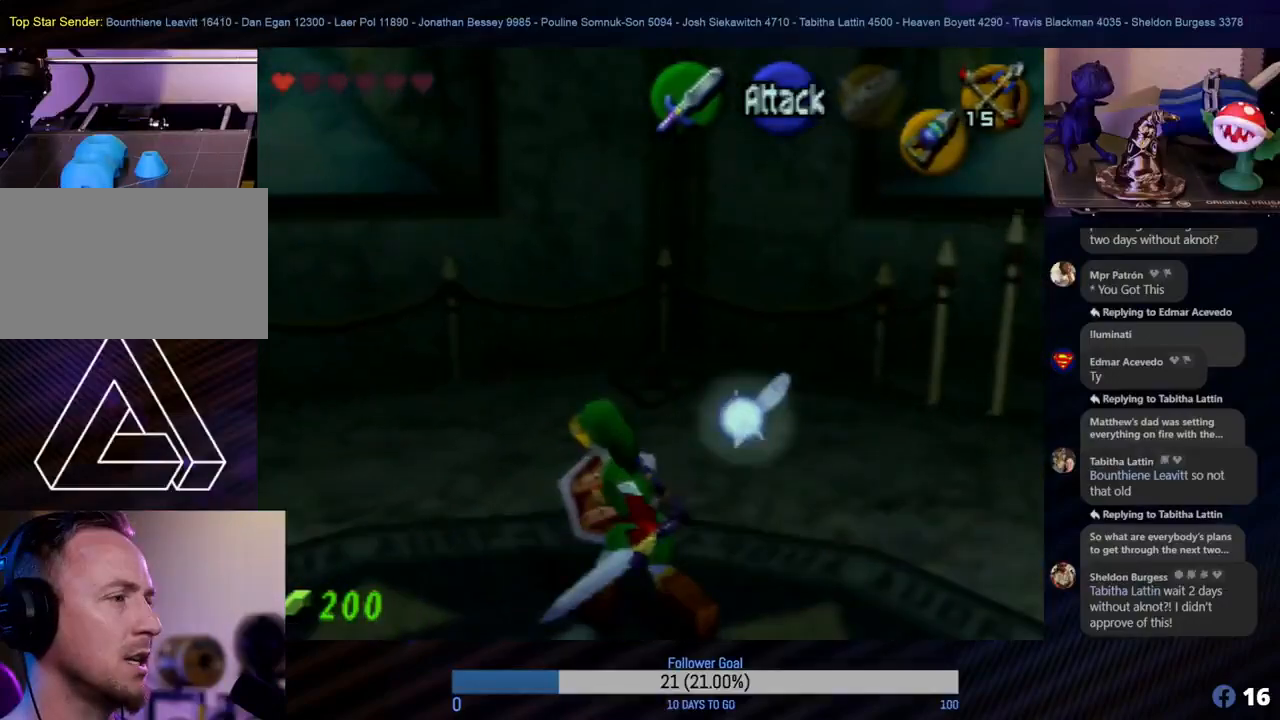
Gameplay with a controller (Nintendo layout); each line is a JSON object with the inputs held at the frame after it. "events" lists button and stick changes between this image and that frame as [ms after this image, input, new state], when the widget could be followed in between. Not read: L1 L3 R3.
{"buttons": [], "left_stick": "down", "events": [[17, "A", "up"], [500, "left_stick", "down"]]}
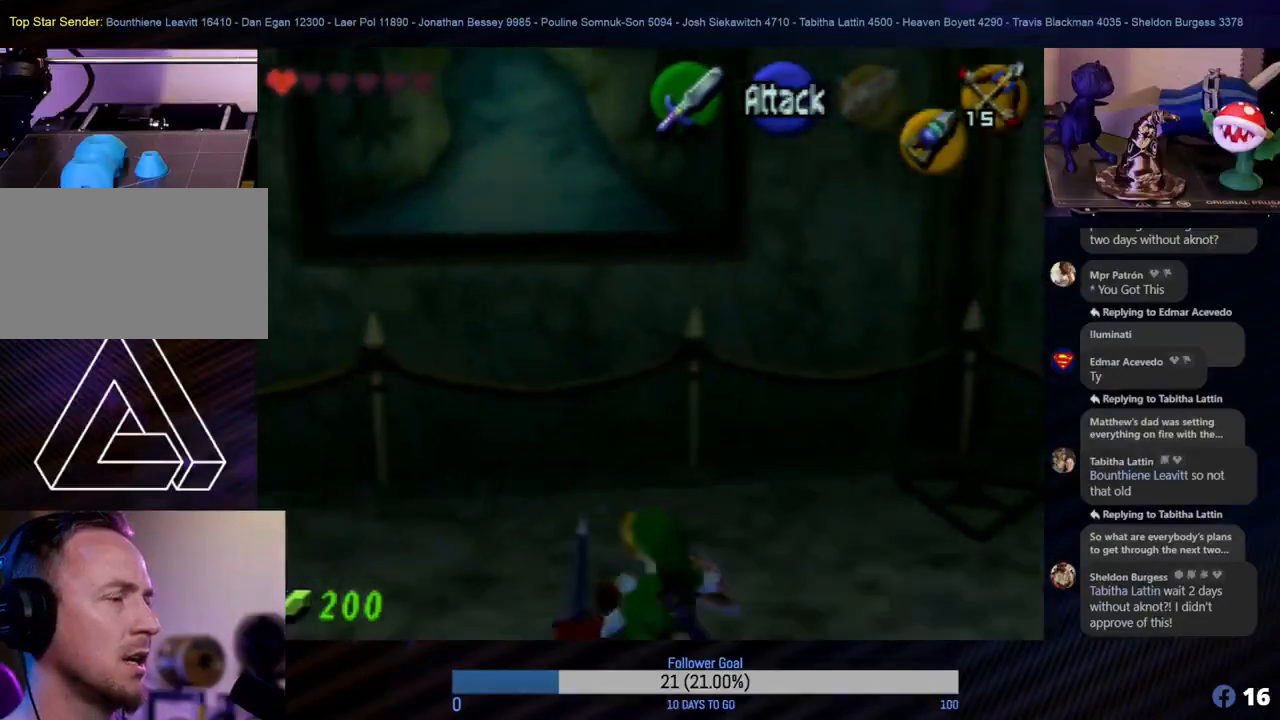
{"buttons": [], "left_stick": "center", "events": [[417, "left_stick", "center"]]}
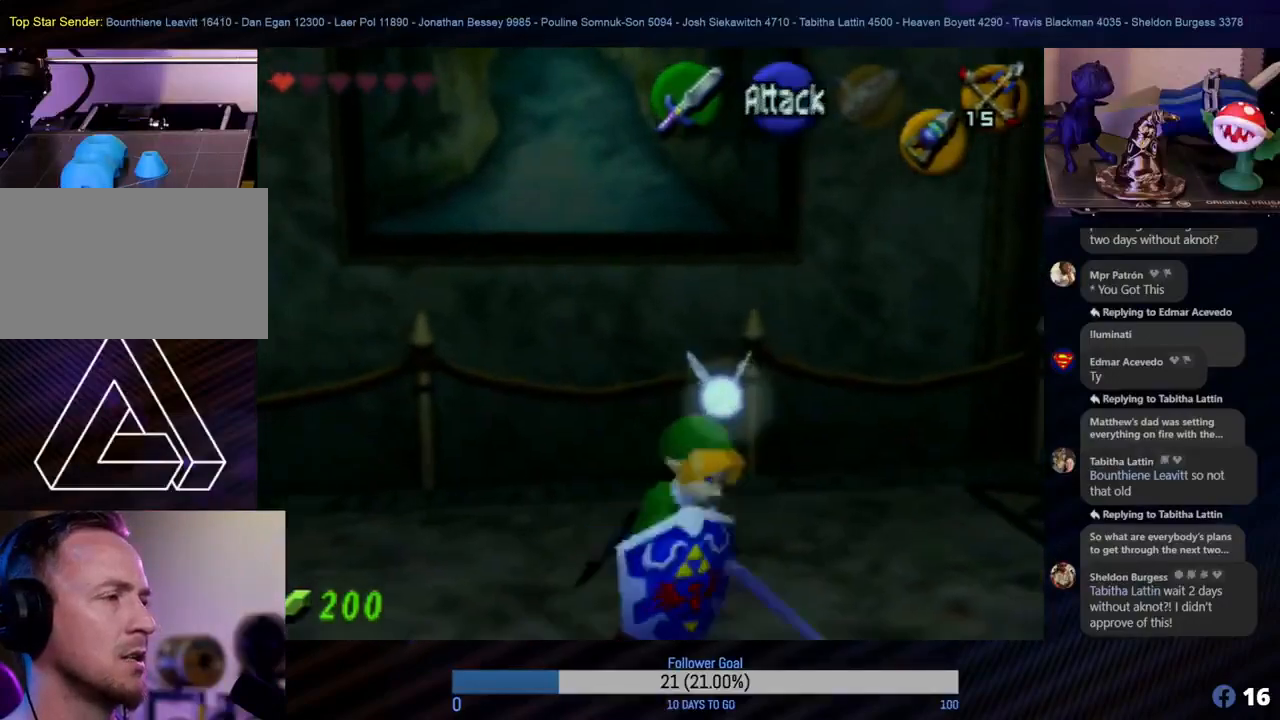
{"buttons": ["Z"], "left_stick": "center", "events": [[17, "Z", "down"]]}
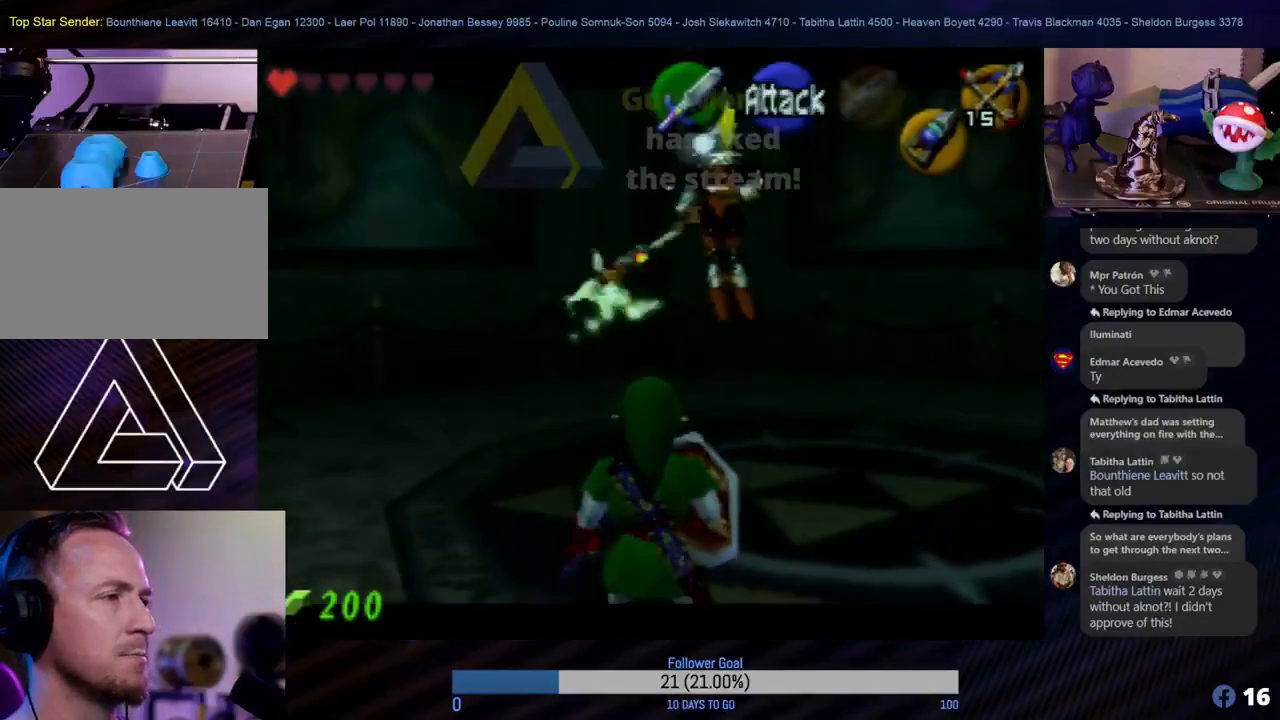
{"buttons": ["Z"], "left_stick": "down", "events": [[117, "left_stick", "down"]]}
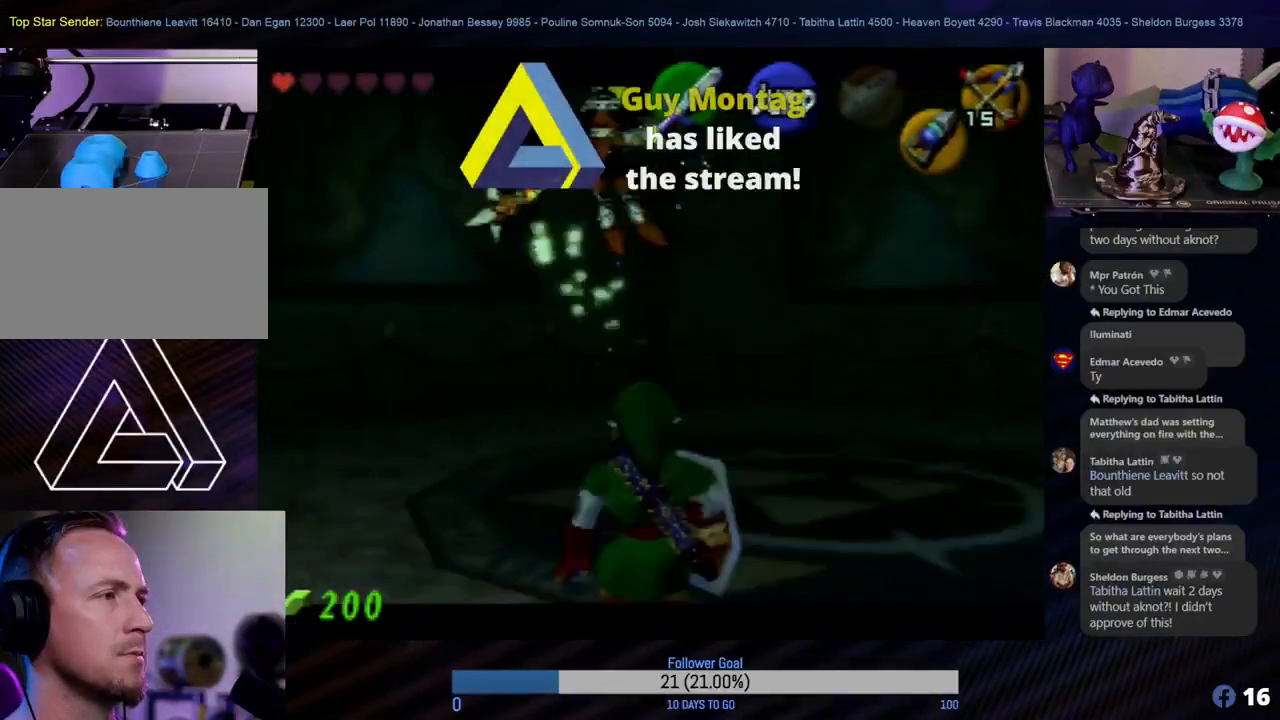
{"buttons": ["Z"], "left_stick": "center", "events": [[83, "Z", "up"], [83, "left_stick", "center"], [183, "Z", "down"]]}
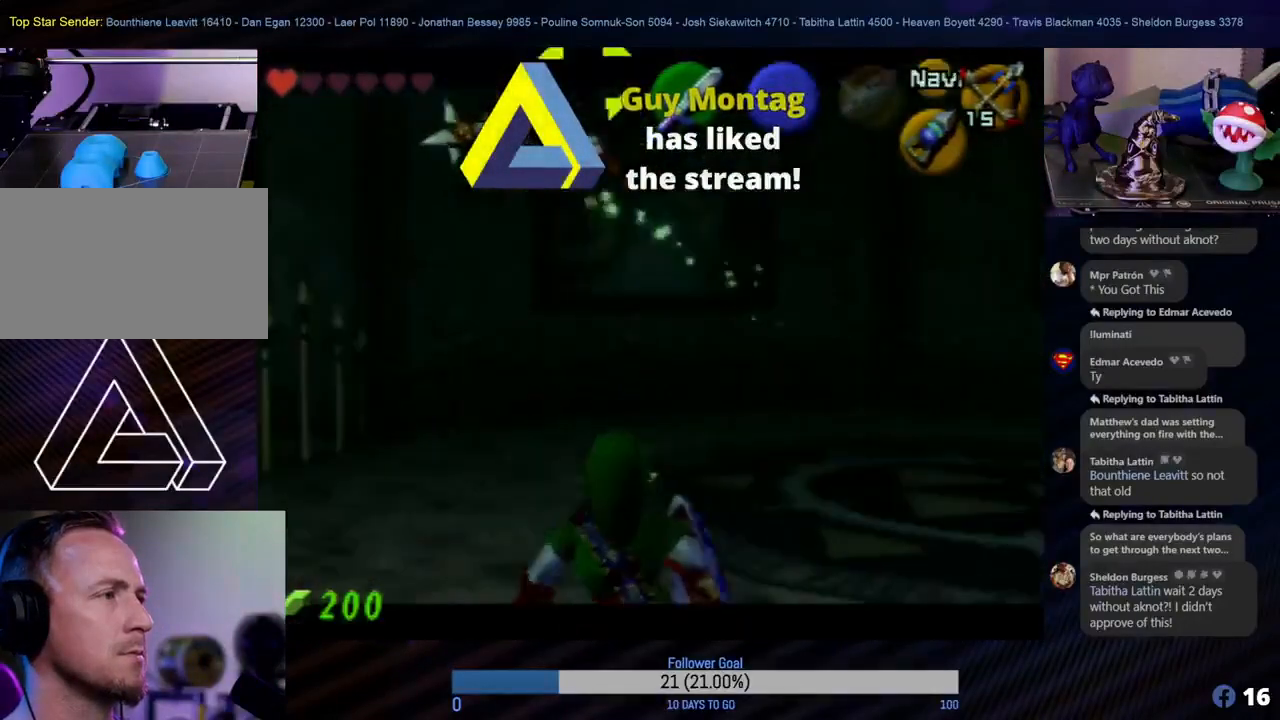
{"buttons": ["A", "Z"], "left_stick": "right", "events": [[100, "left_stick", "right"], [500, "A", "down"]]}
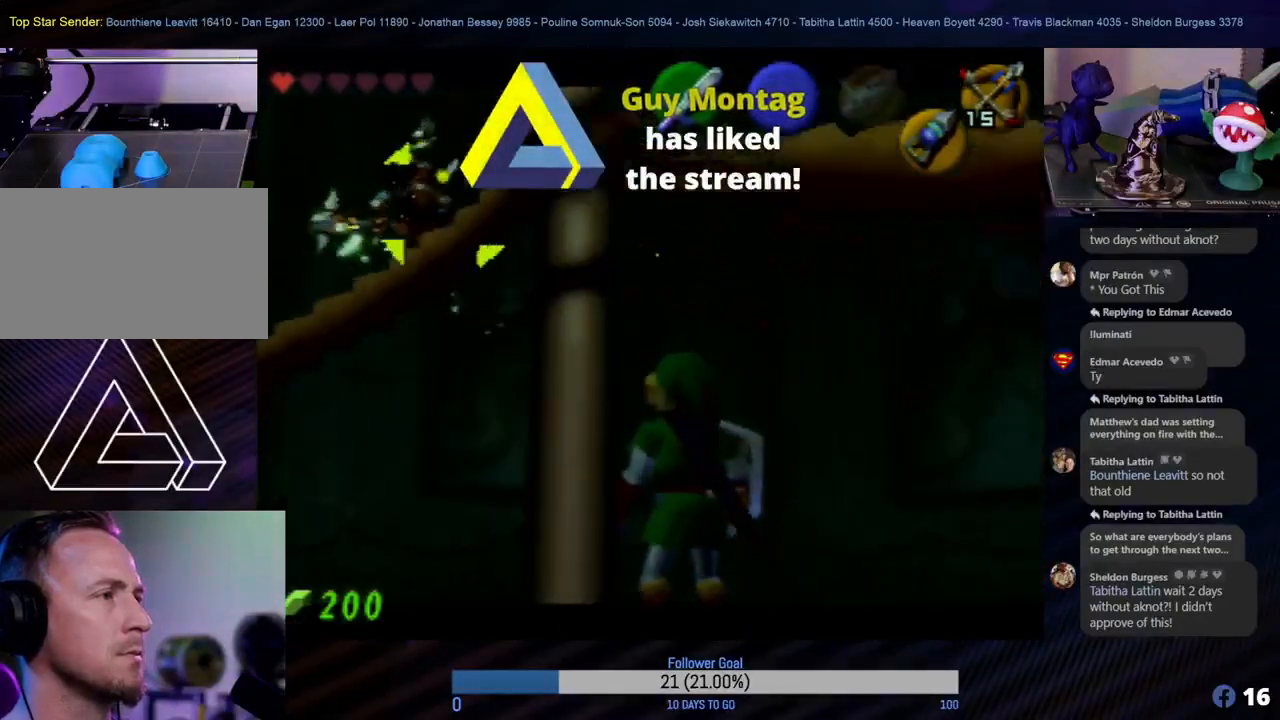
{"buttons": ["Z"], "left_stick": "right", "events": [[133, "A", "up"], [183, "A", "down"], [283, "A", "up"], [350, "A", "down"], [450, "A", "up"]]}
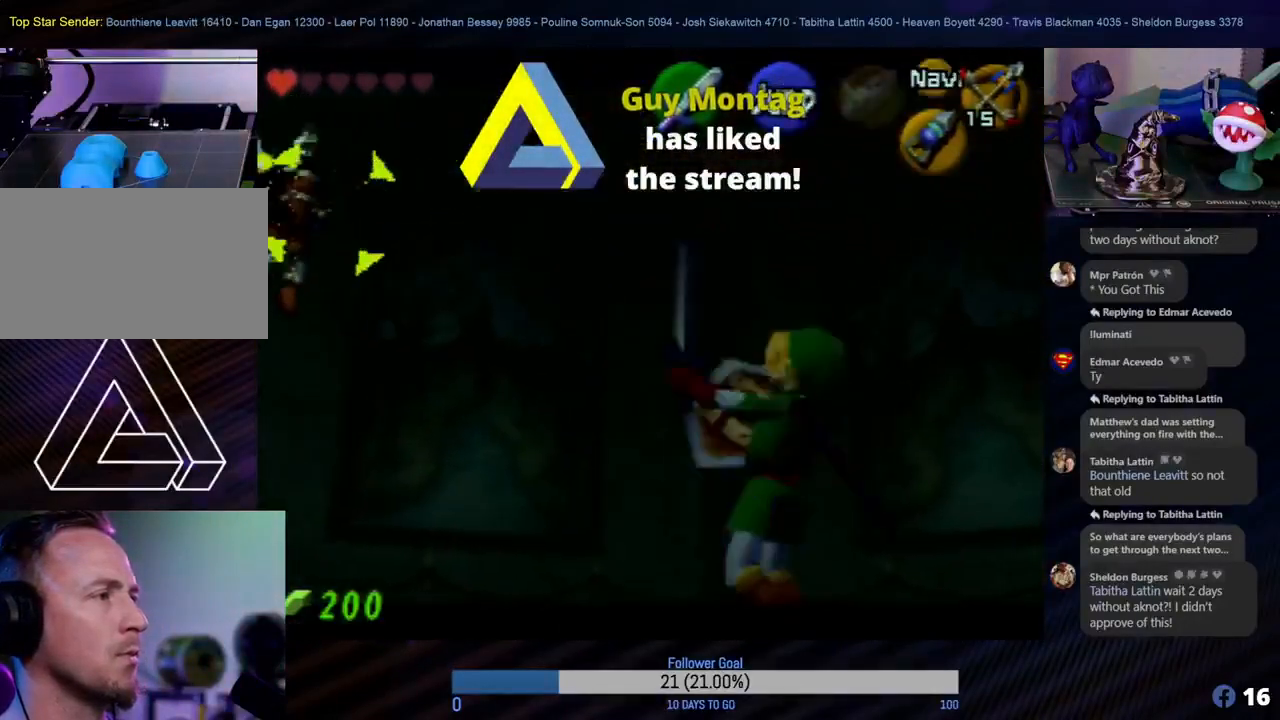
{"buttons": ["Z"], "left_stick": "right", "events": []}
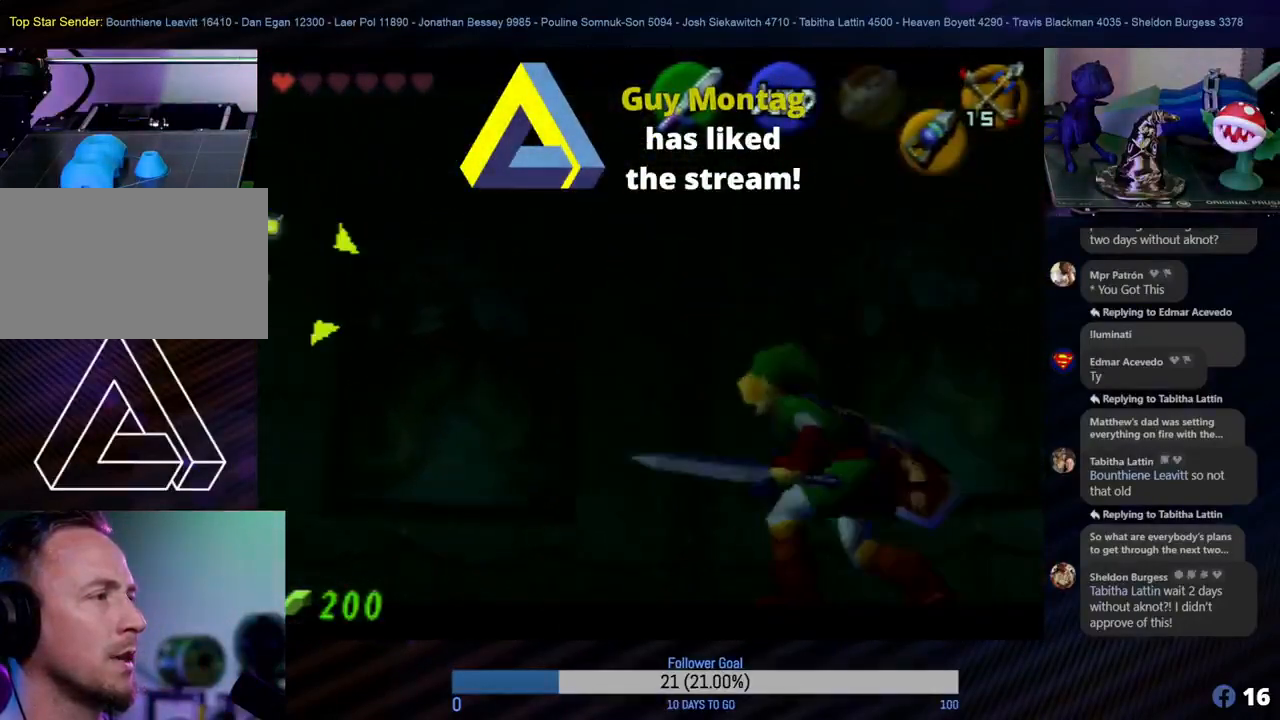
{"buttons": ["Z"], "left_stick": "right", "events": []}
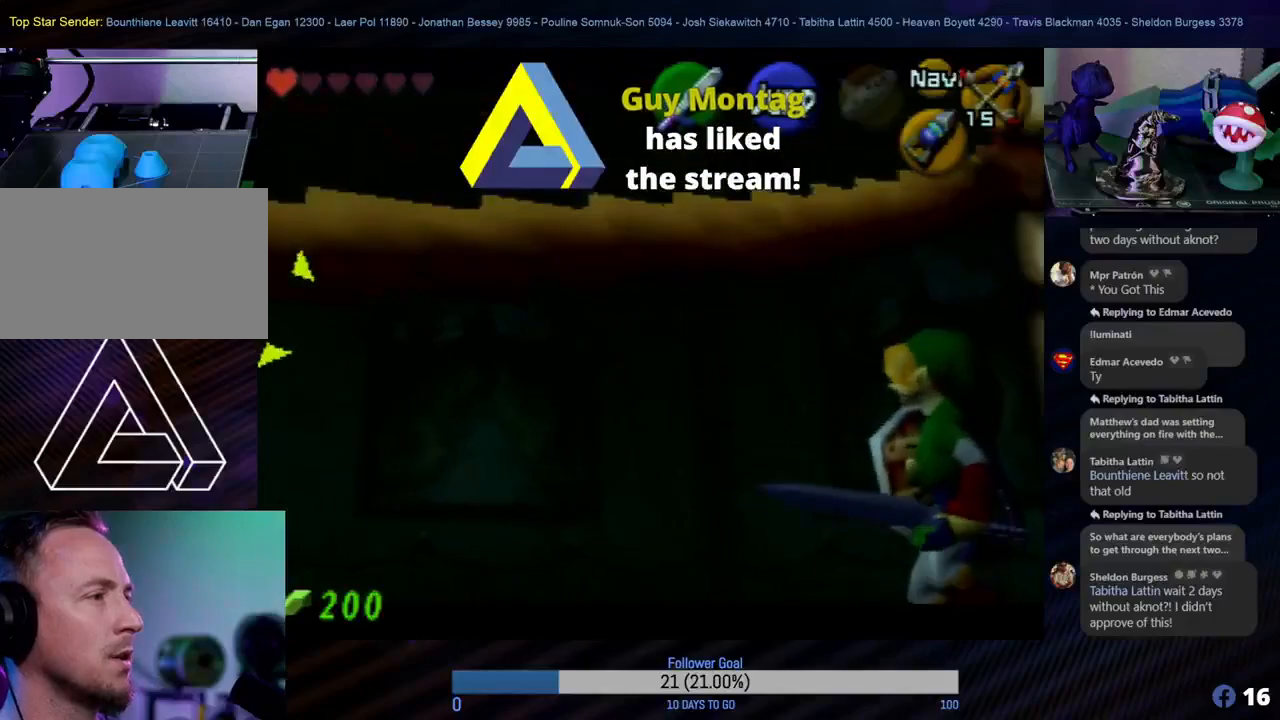
{"buttons": ["Z"], "left_stick": "center", "events": [[150, "left_stick", "center"]]}
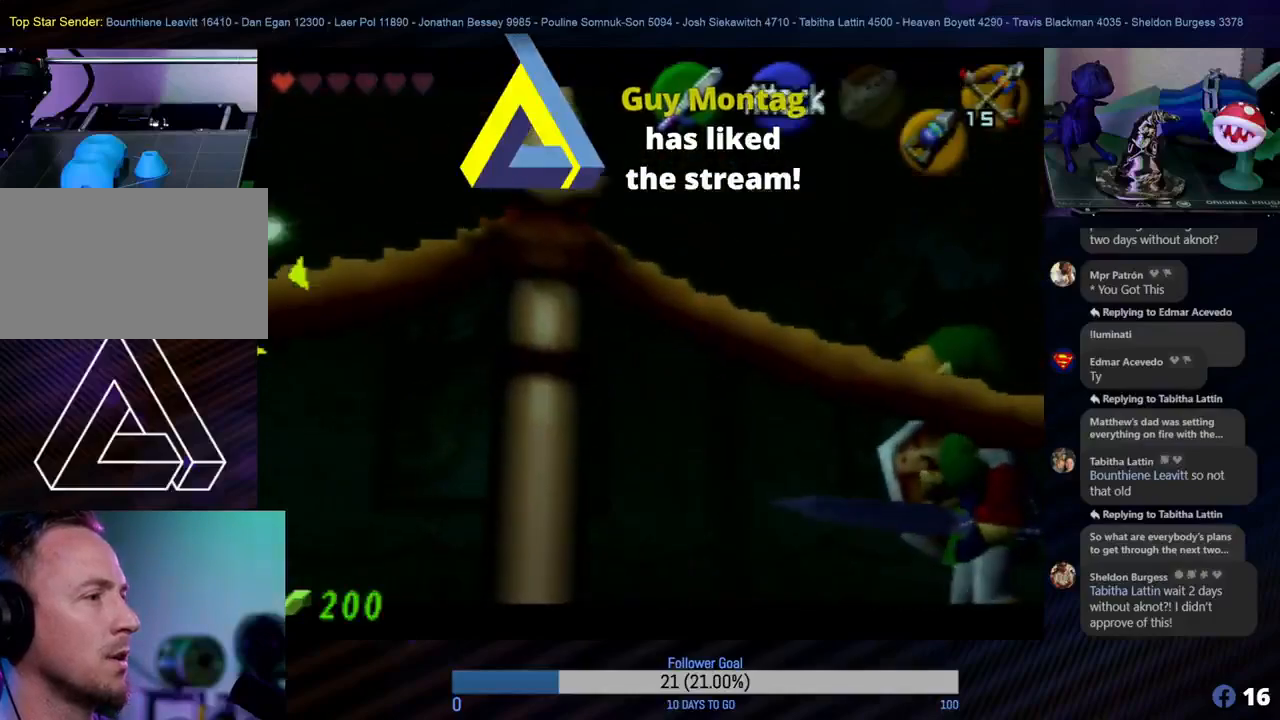
{"buttons": ["Z"], "left_stick": "center", "events": []}
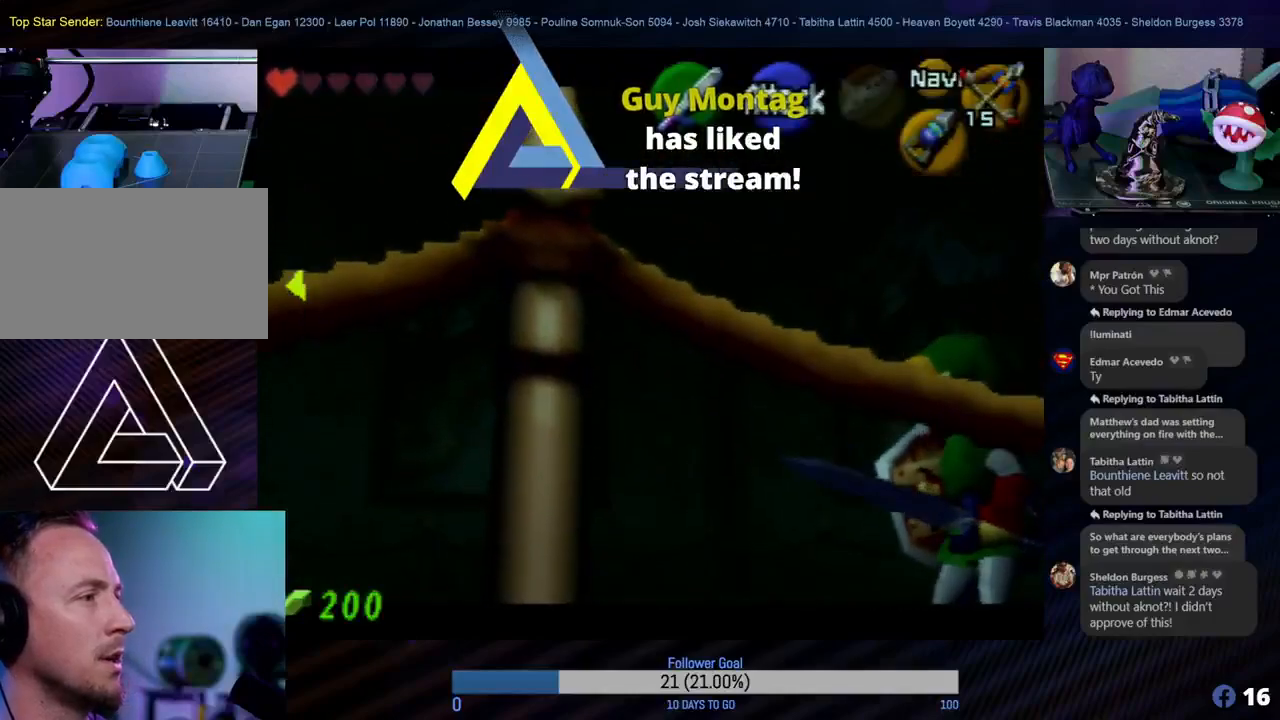
{"buttons": ["Z"], "left_stick": "center", "events": []}
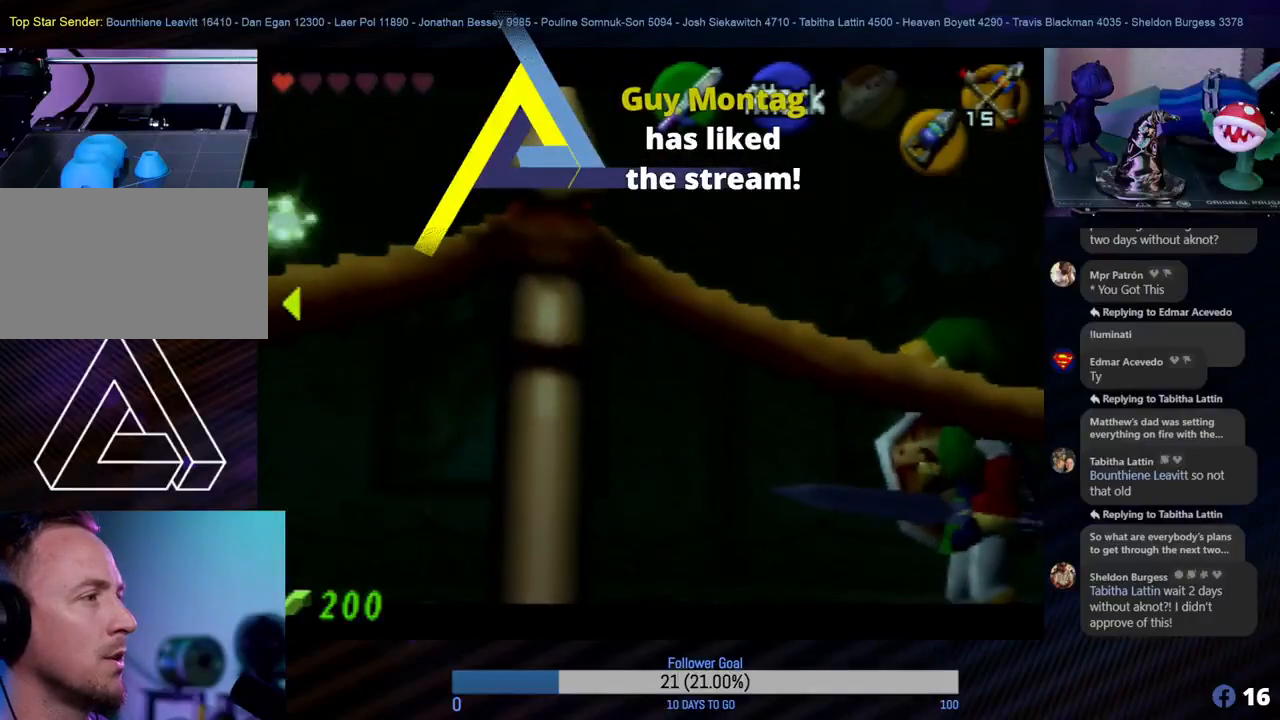
{"buttons": ["B", "Z"], "left_stick": "center", "events": [[417, "B", "down"], [450, "B", "up"], [500, "B", "down"]]}
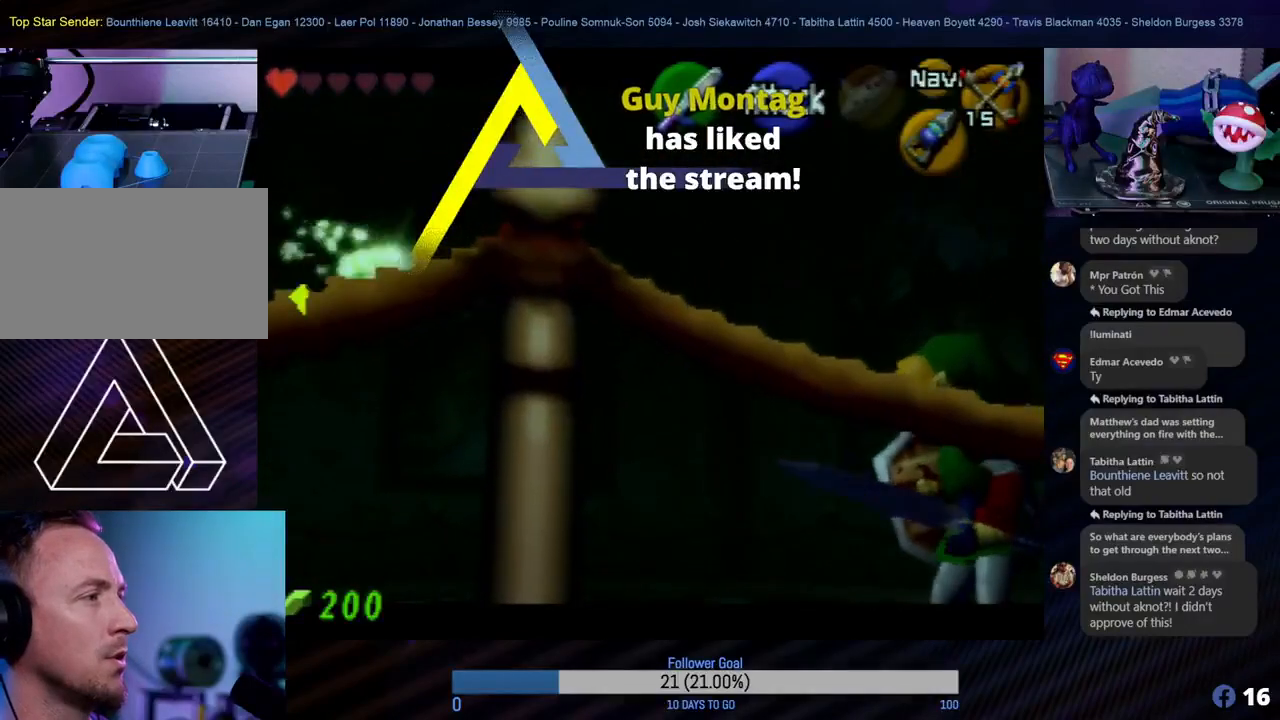
{"buttons": ["Z"], "left_stick": "center", "events": [[50, "B", "up"], [117, "B", "down"], [133, "B", "up"], [317, "B", "down"], [350, "B", "up"], [417, "B", "down"], [450, "B", "up"]]}
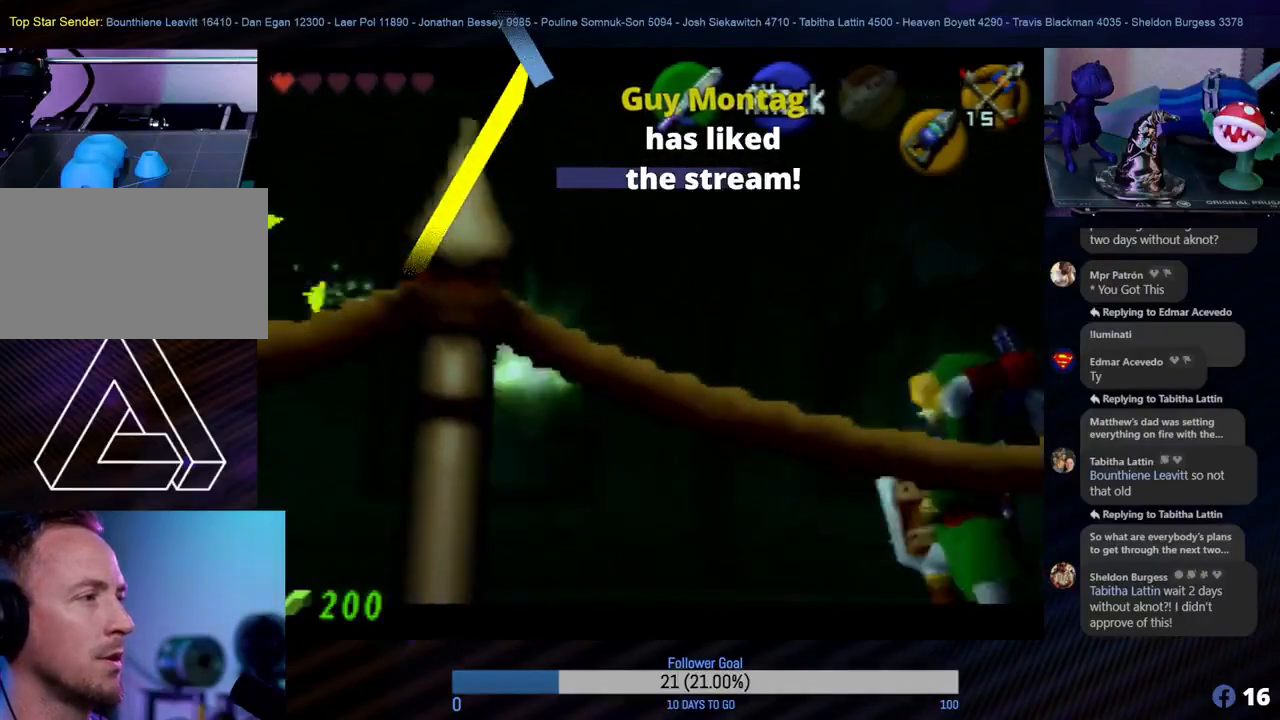
{"buttons": ["Z"], "left_stick": "center", "events": [[117, "B", "down"], [167, "B", "up"], [200, "B", "down"], [267, "B", "up"], [317, "B", "down"], [367, "B", "up"]]}
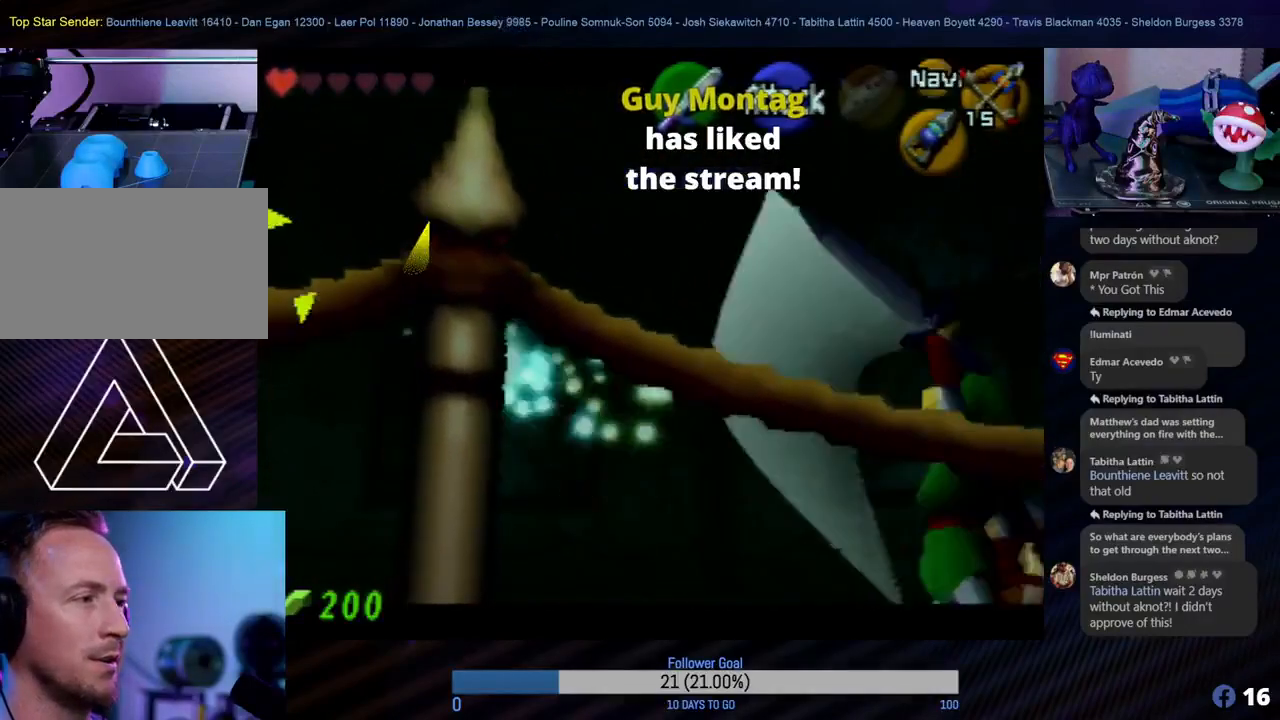
{"buttons": ["Z"], "left_stick": "center", "events": [[33, "B", "down"], [67, "B", "up"]]}
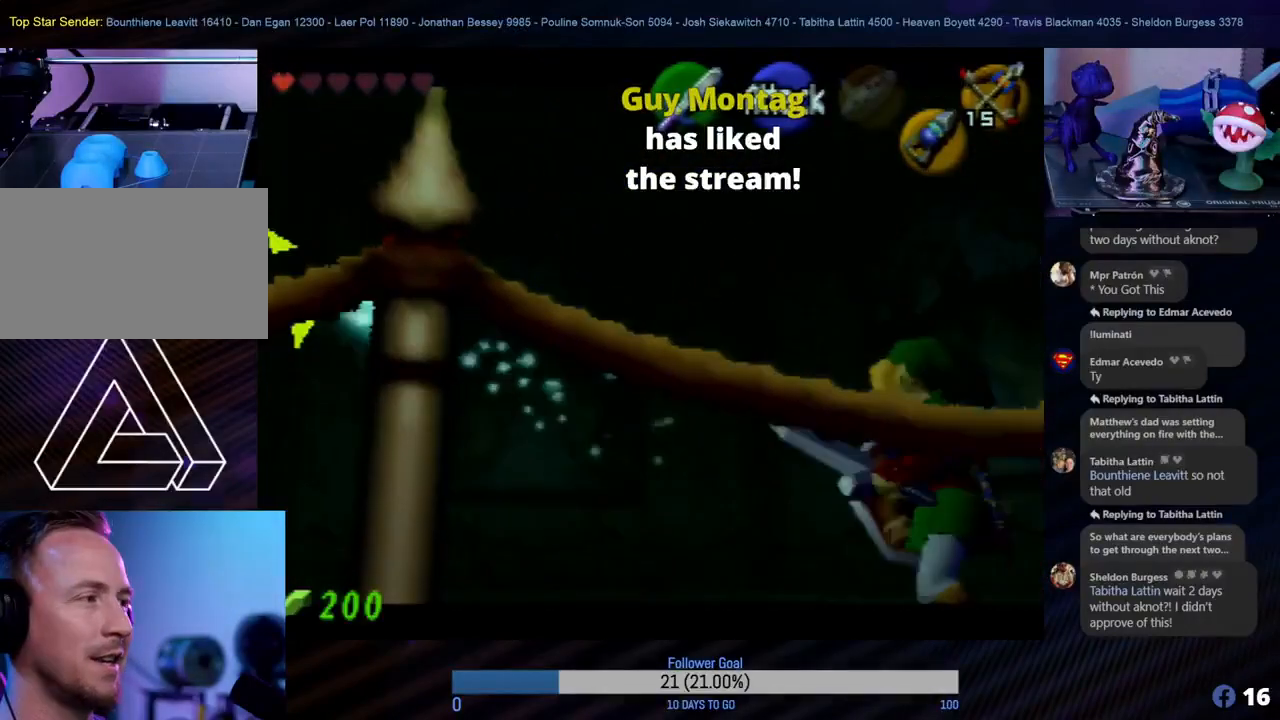
{"buttons": ["Z"], "left_stick": "center", "events": []}
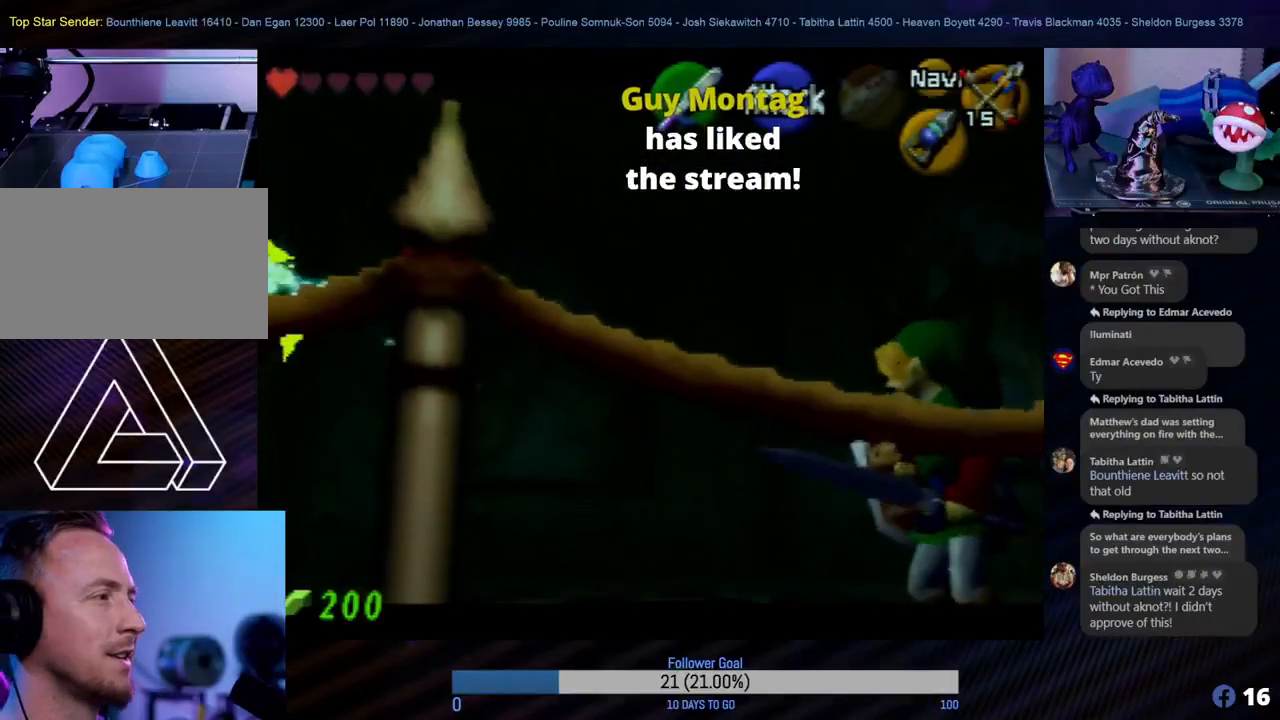
{"buttons": ["Z"], "left_stick": "center", "events": []}
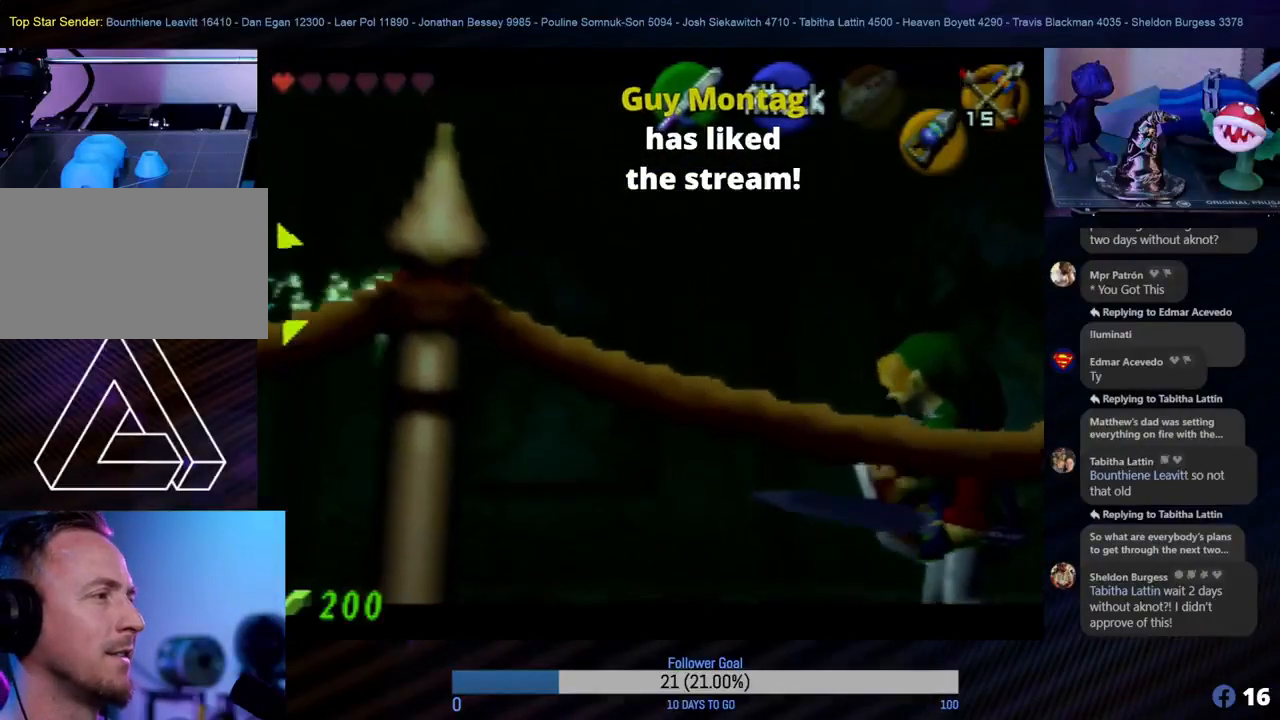
{"buttons": ["Z"], "left_stick": "center", "events": [[367, "B", "down"], [417, "B", "up"], [467, "B", "down"], [500, "B", "up"]]}
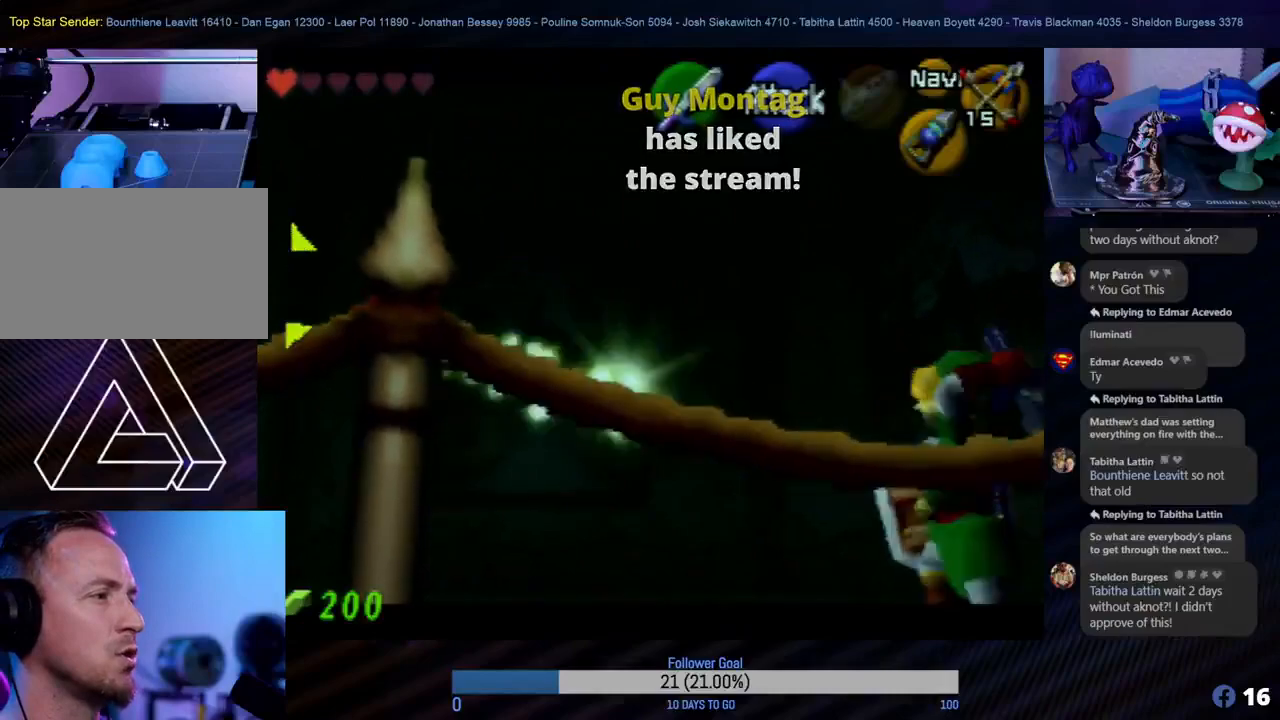
{"buttons": ["Z"], "left_stick": "center", "events": []}
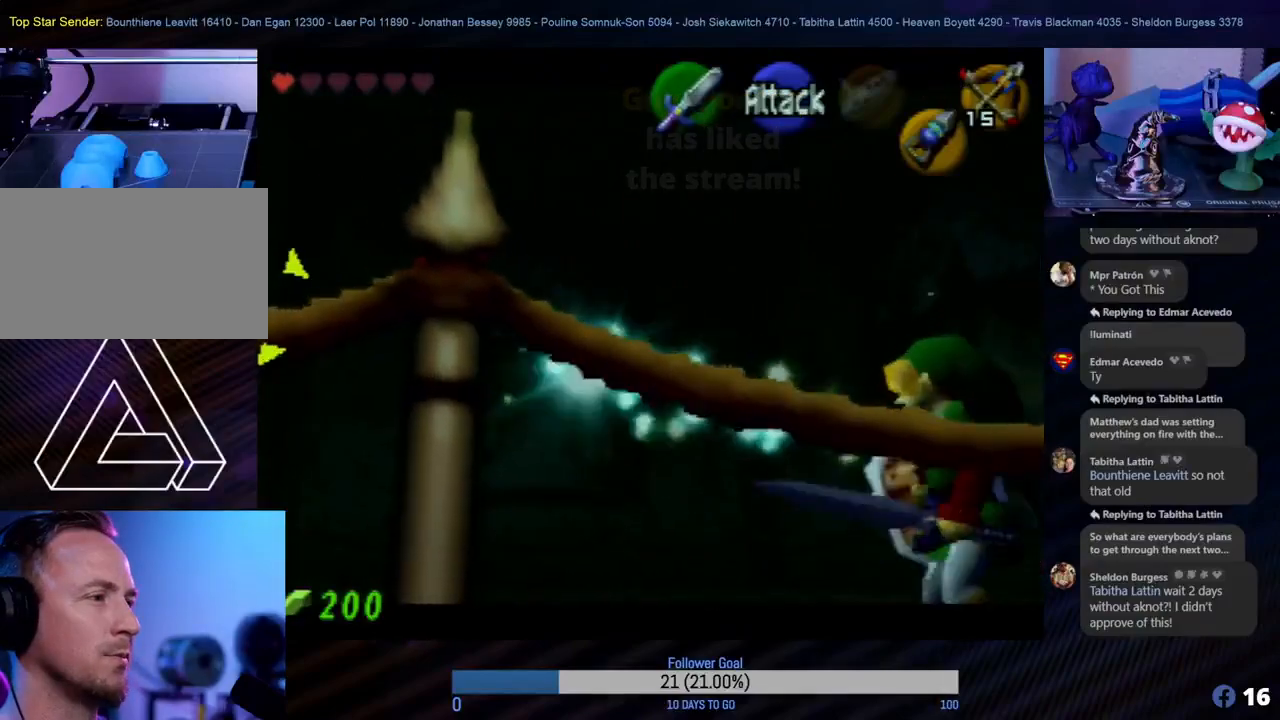
{"buttons": ["Z"], "left_stick": "center", "events": []}
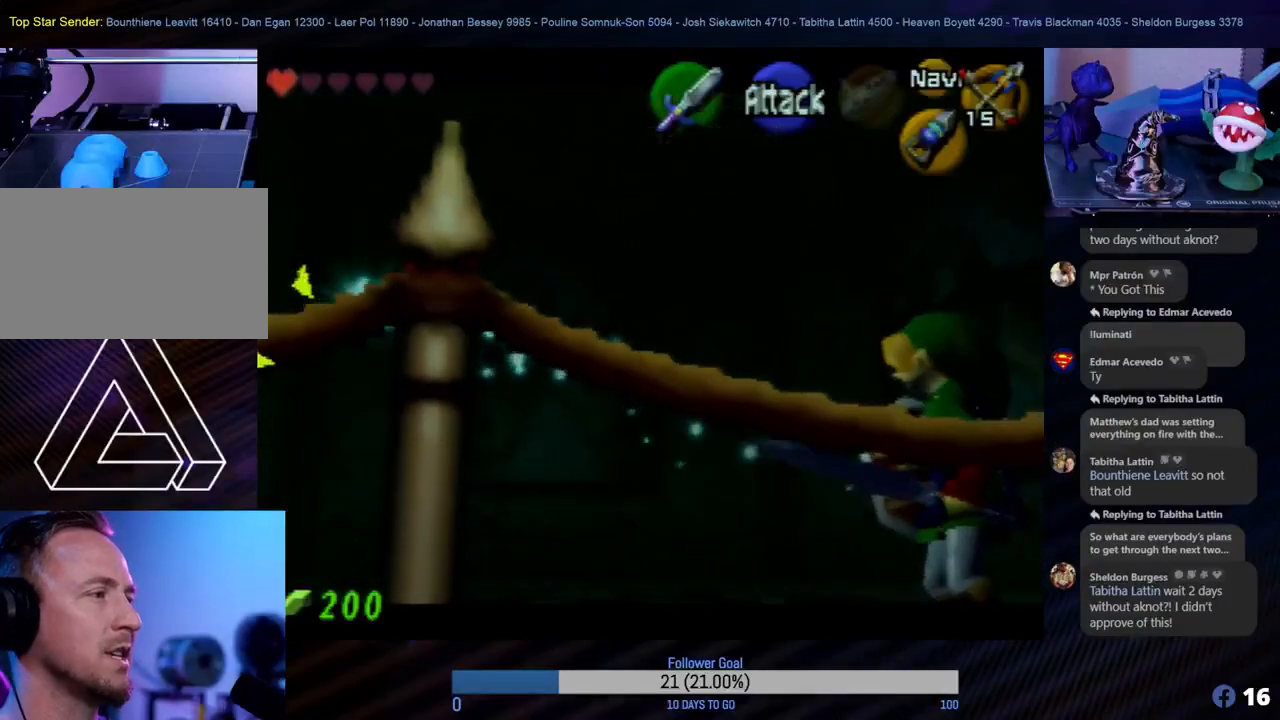
{"buttons": ["Z"], "left_stick": "center", "events": []}
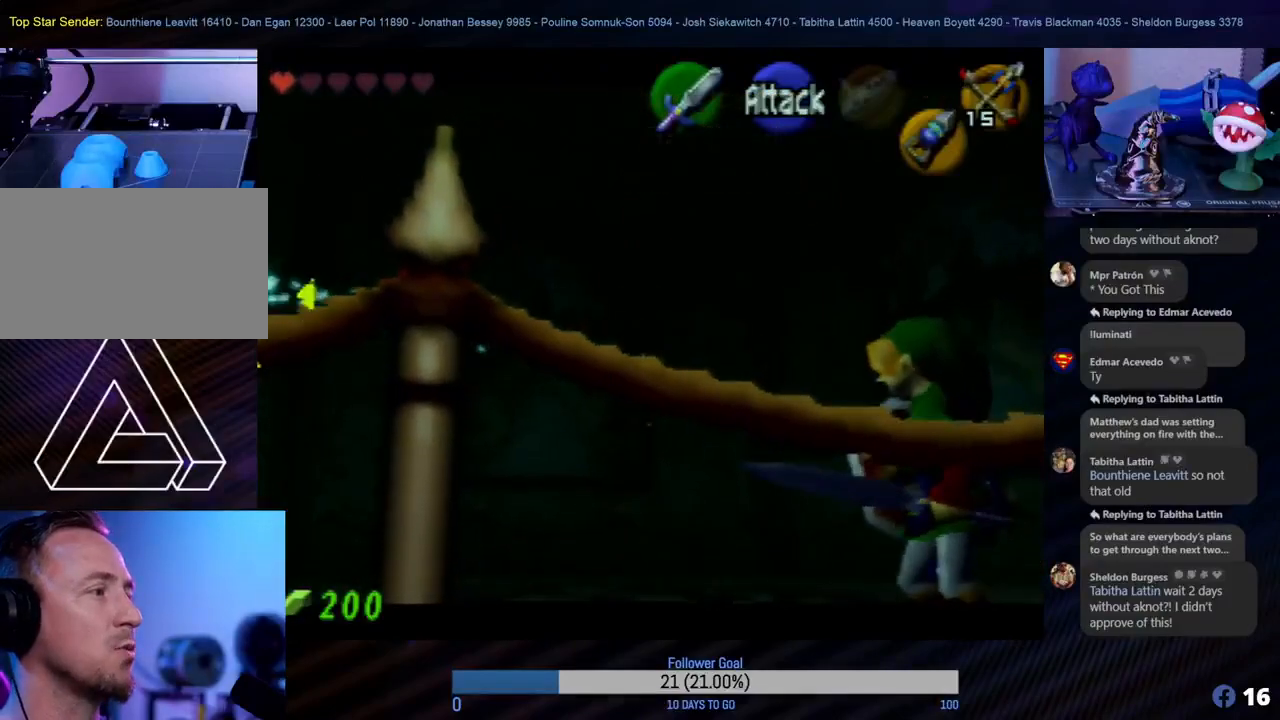
{"buttons": ["Z"], "left_stick": "center", "events": []}
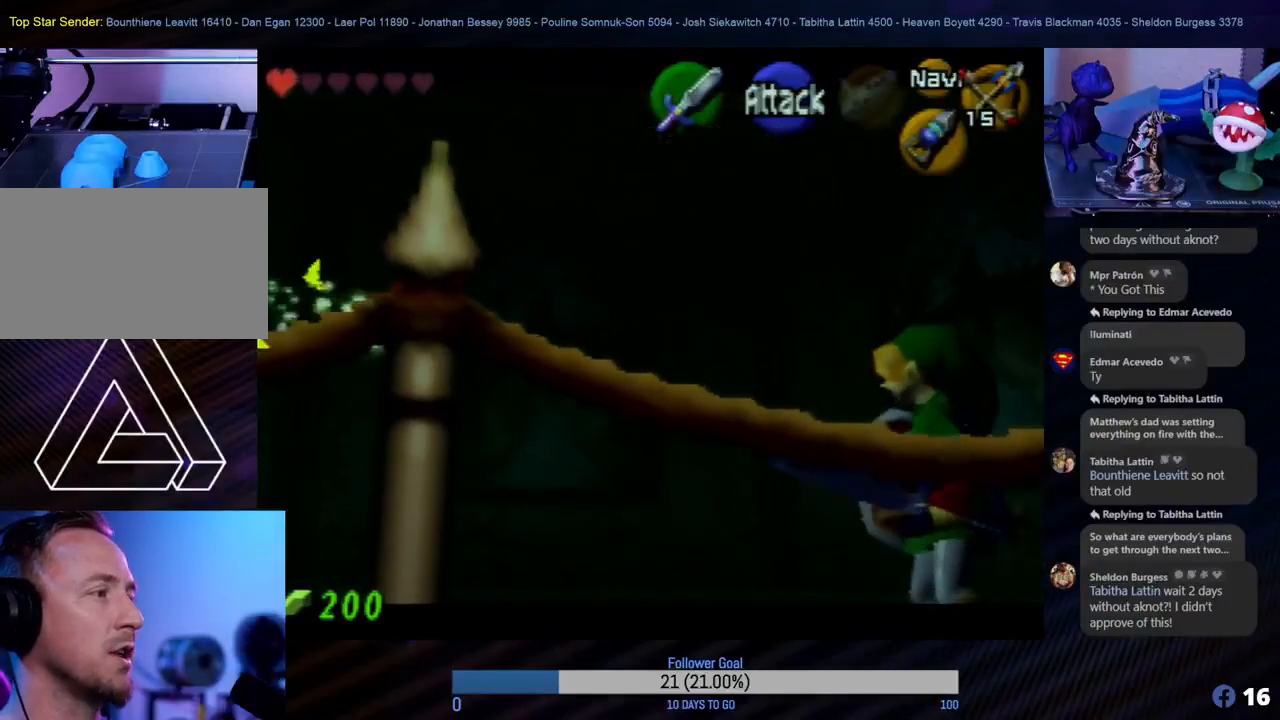
{"buttons": ["Z"], "left_stick": "center", "events": [[150, "B", "down"], [167, "B", "up"], [217, "B", "down"], [267, "B", "up"], [333, "B", "down"], [383, "B", "up"]]}
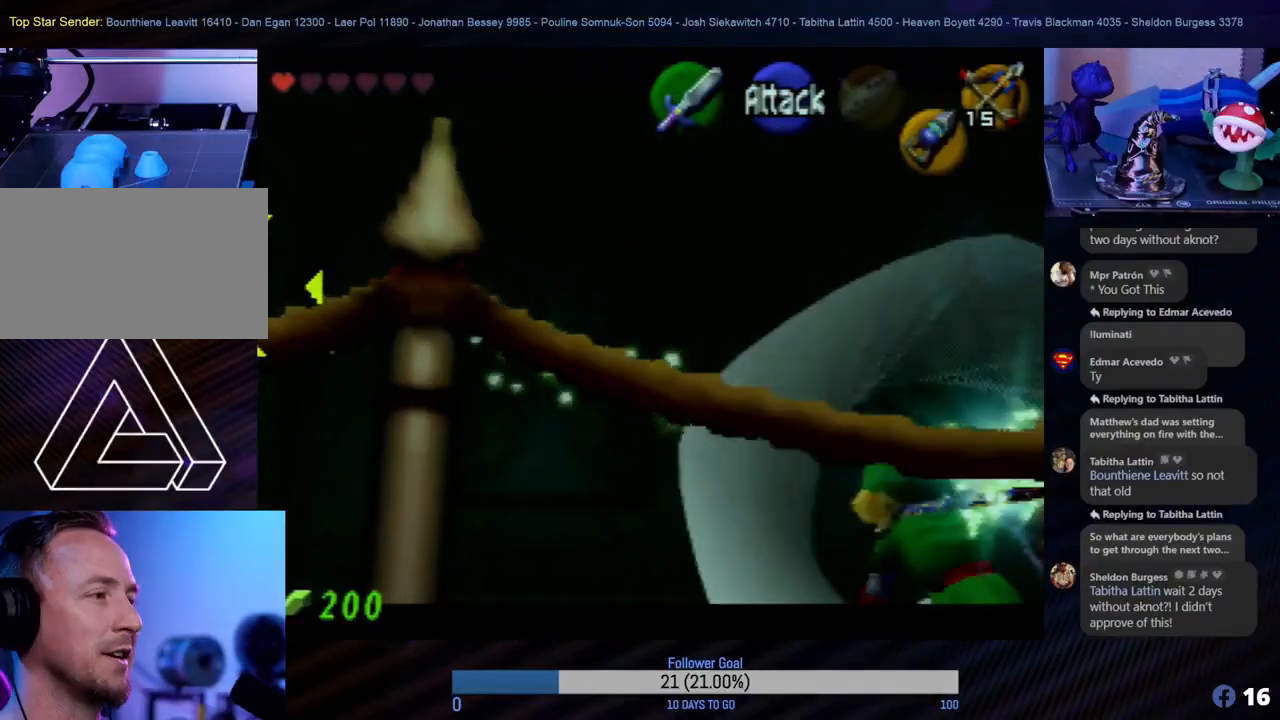
{"buttons": ["Z"], "left_stick": "center", "events": []}
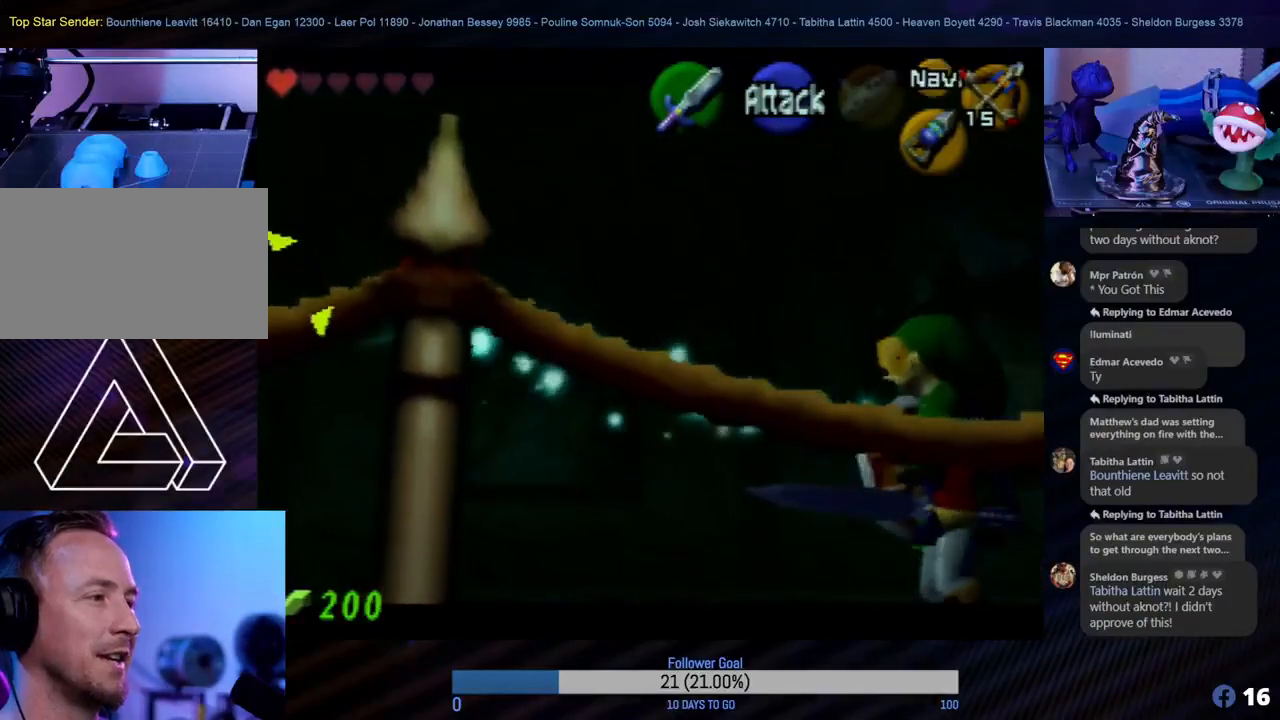
{"buttons": ["Z"], "left_stick": "center", "events": []}
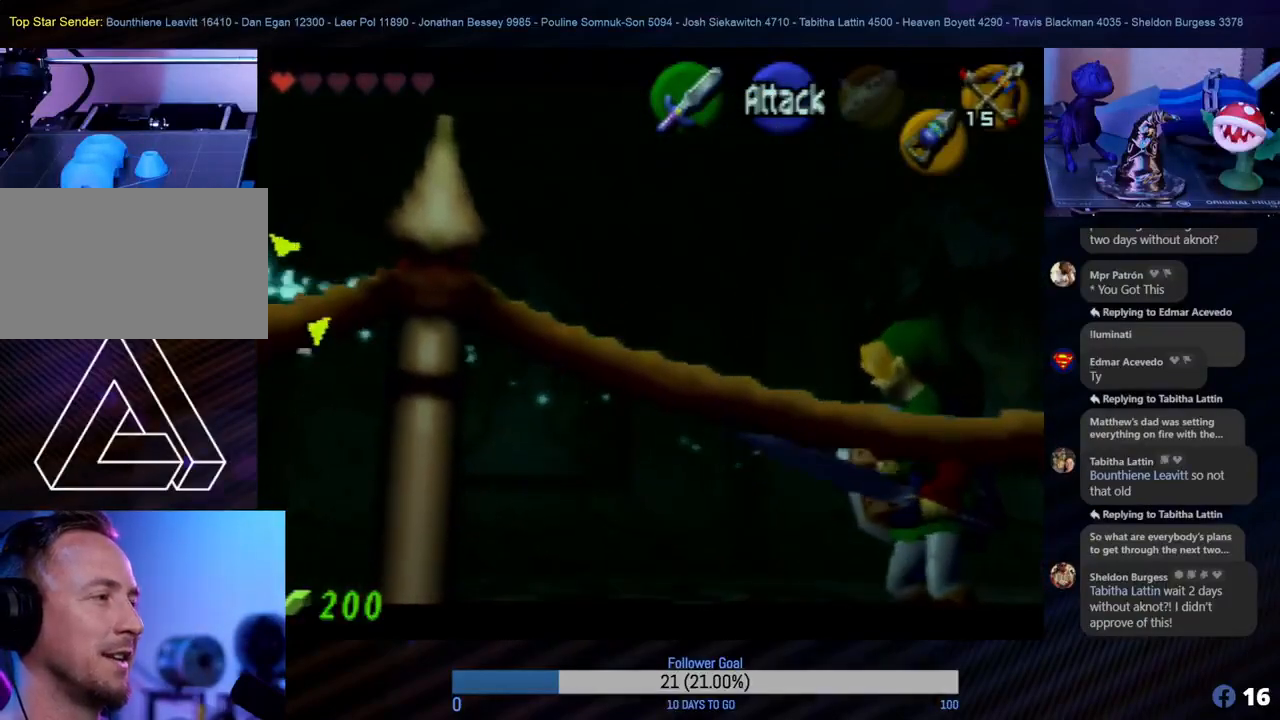
{"buttons": ["Z"], "left_stick": "center", "events": []}
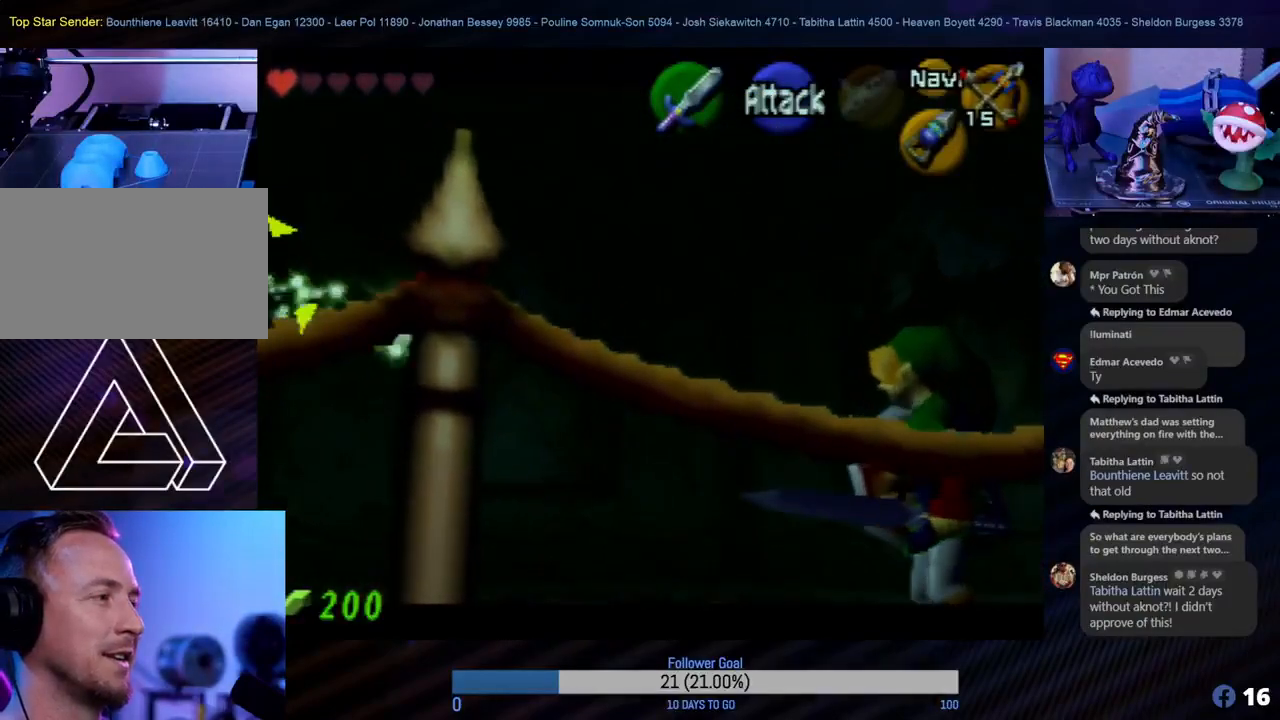
{"buttons": ["Z"], "left_stick": "center", "events": [[167, "B", "down"], [233, "B", "up"], [283, "B", "down"], [317, "B", "up"]]}
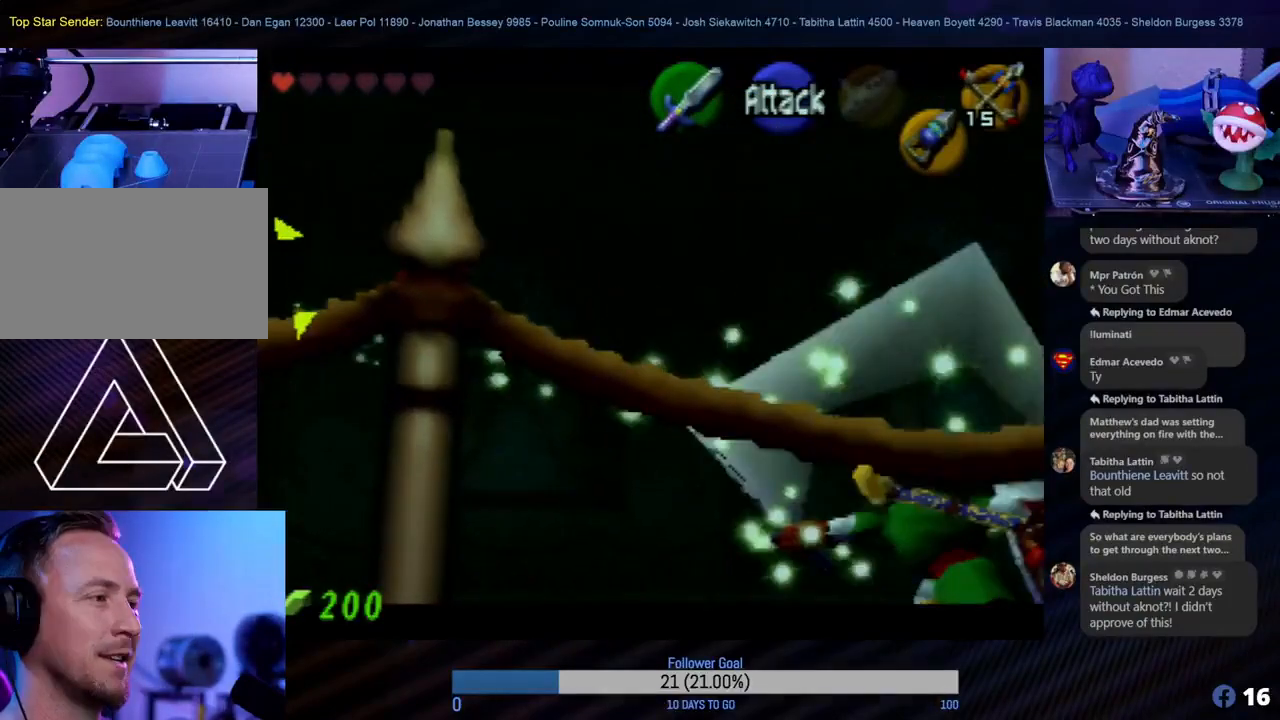
{"buttons": ["Z"], "left_stick": "center", "events": []}